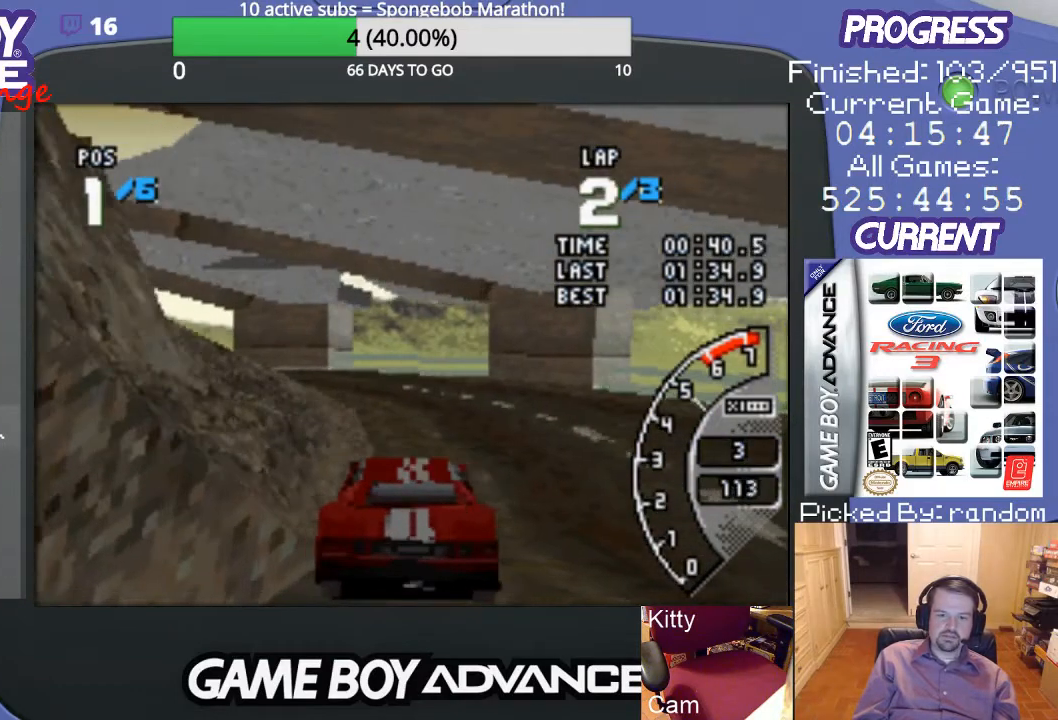
Gameplay with a controller (Nintendo layout); each line is a JSON object with the inputs held at the frame after it. "events" lists button and stick changes between this image and that frame as [ms after this image, input, new state], when the widget could be followed in between. Not read: L3 R3.
{"buttons": ["A", "DPAD_RIGHT"], "events": [[33, "A", "up"], [33, "DPAD_UP", "down"], [133, "A", "down"], [133, "DPAD_UP", "up"], [200, "DPAD_RIGHT", "up"], [367, "DPAD_RIGHT", "down"], [400, "DPAD_UP", "down"], [500, "DPAD_UP", "up"]]}
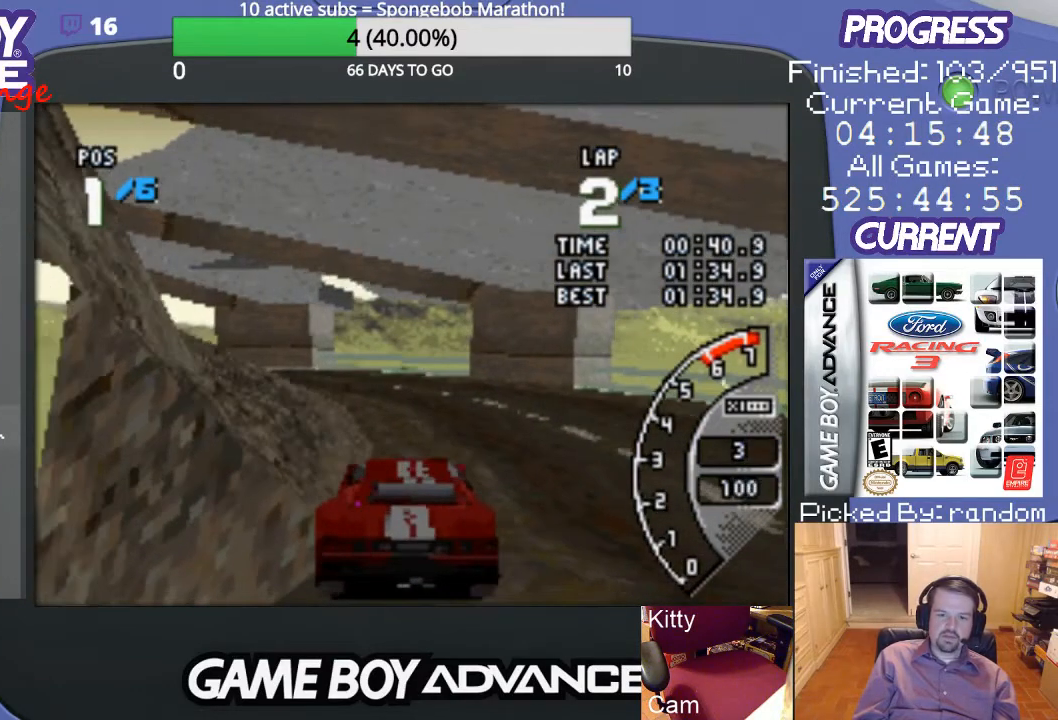
{"buttons": ["A", "DPAD_RIGHT"], "events": [[33, "DPAD_UP", "down"], [133, "DPAD_UP", "up"]]}
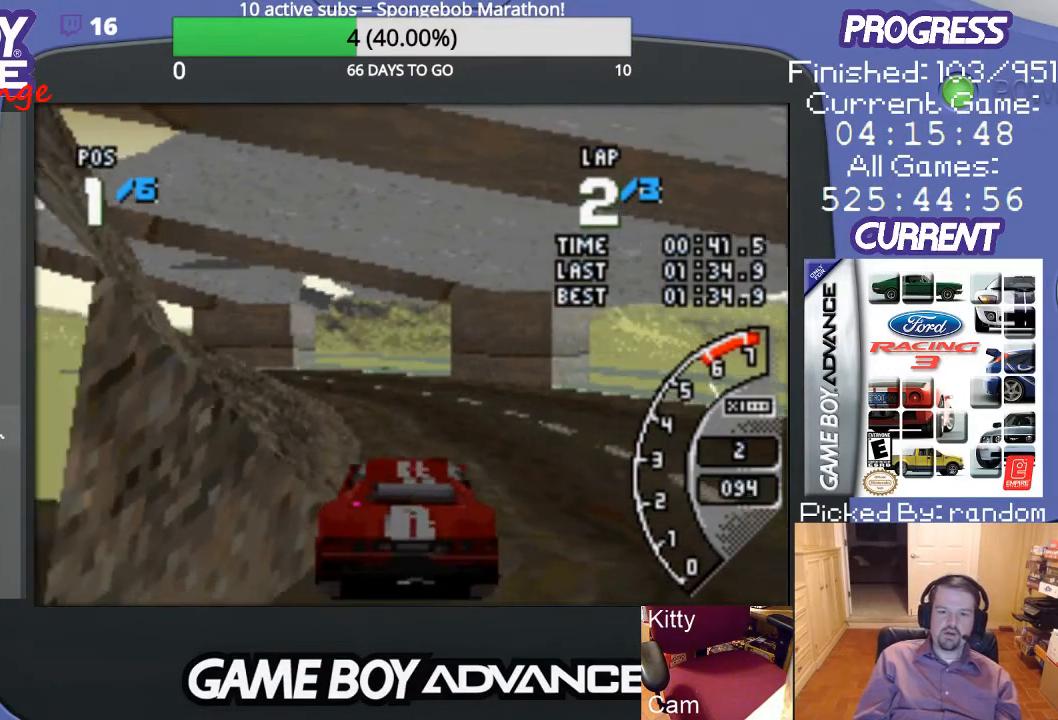
{"buttons": ["A", "DPAD_UP", "DPAD_RIGHT"], "events": [[33, "A", "up"], [67, "A", "down"], [133, "DPAD_UP", "down"], [167, "DPAD_UP", "up"], [200, "DPAD_UP", "down"]]}
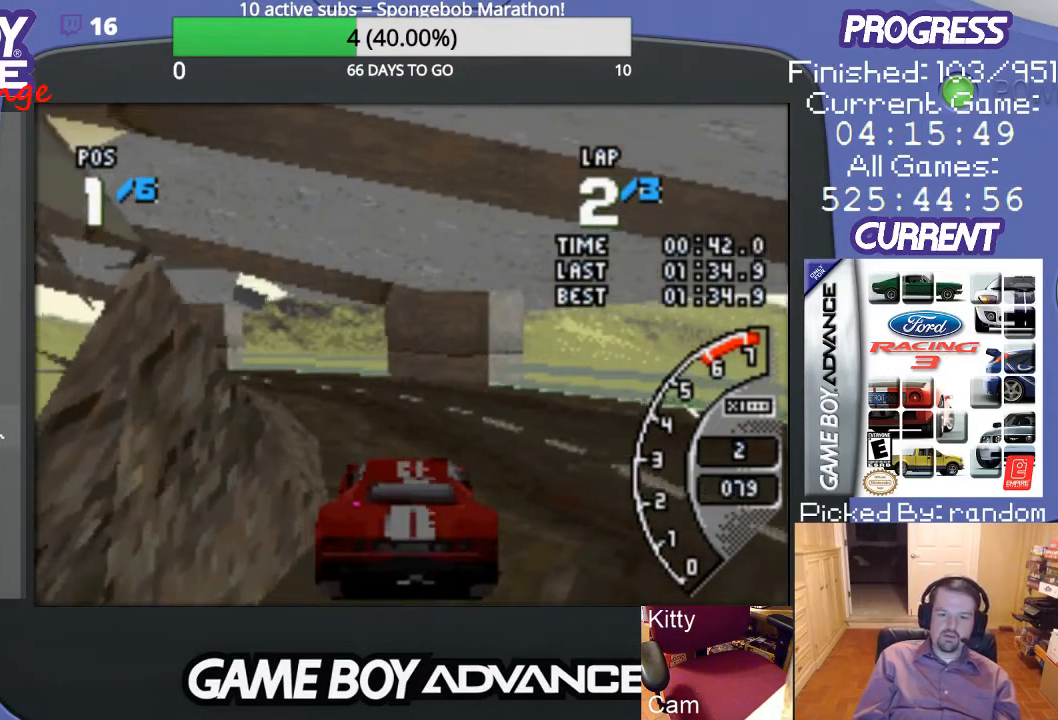
{"buttons": ["A"], "events": [[100, "DPAD_UP", "up"], [300, "DPAD_RIGHT", "up"]]}
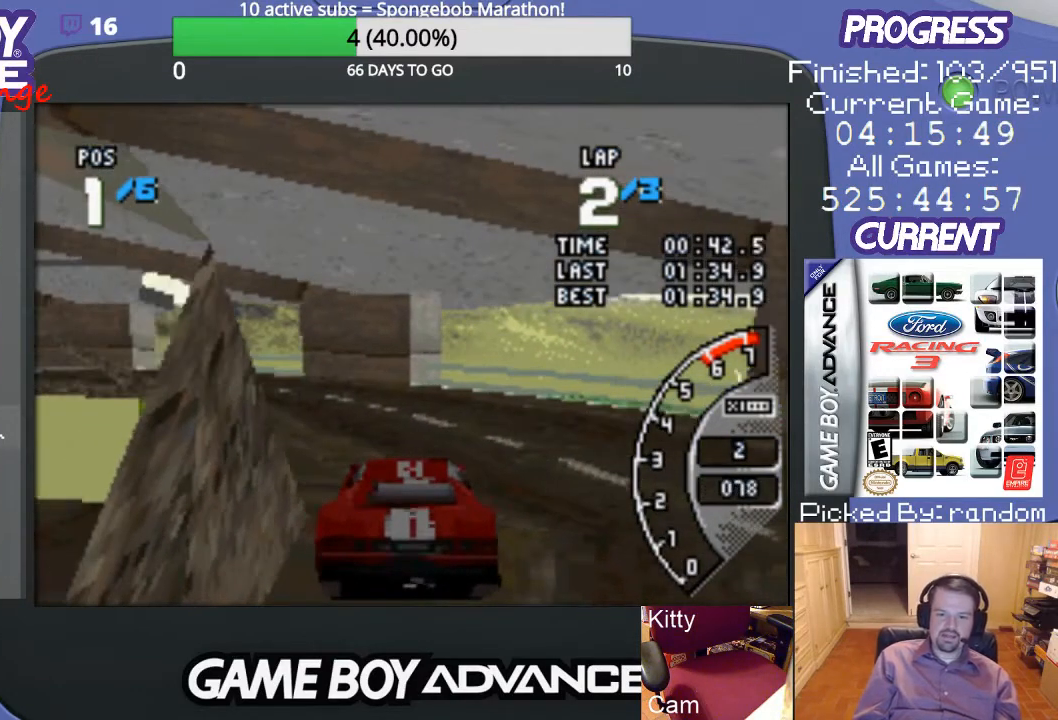
{"buttons": ["A"], "events": [[33, "DPAD_RIGHT", "down"], [467, "DPAD_RIGHT", "up"]]}
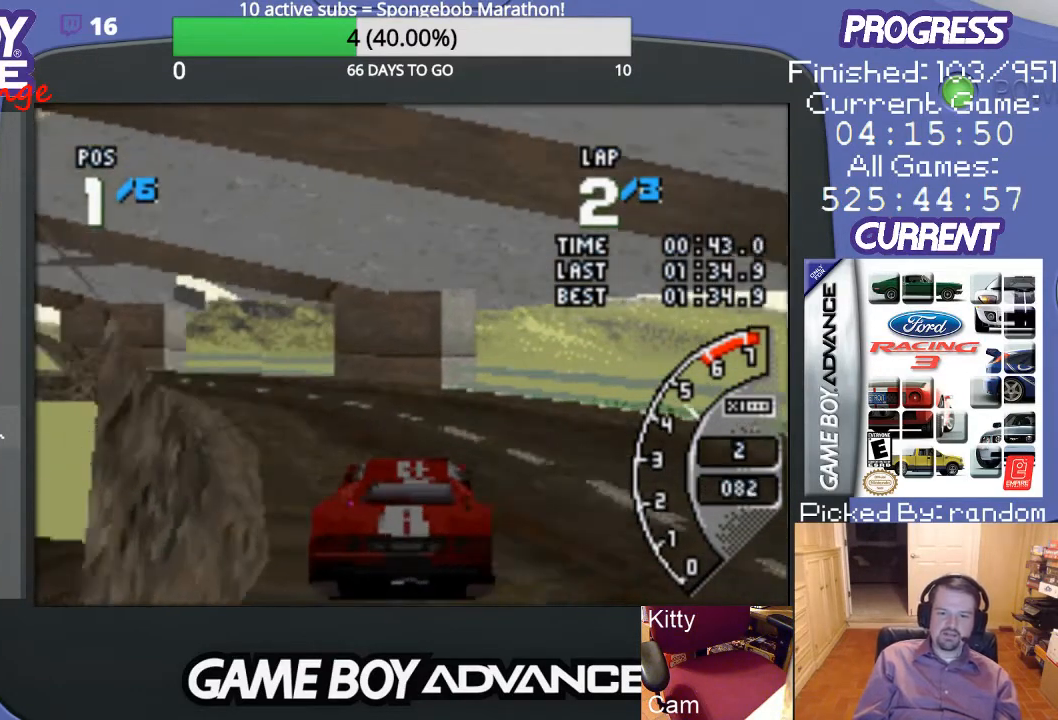
{"buttons": ["DPAD_LEFT"], "events": [[133, "DPAD_LEFT", "down"], [300, "A", "up"]]}
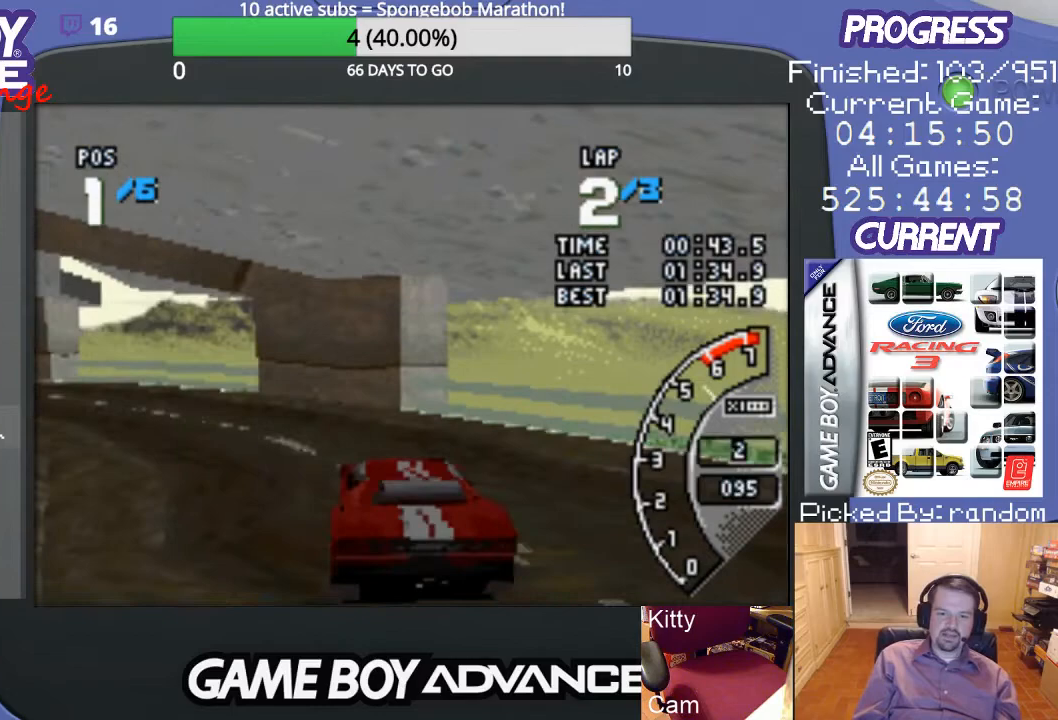
{"buttons": ["A", "DPAD_LEFT"], "events": [[67, "A", "down"]]}
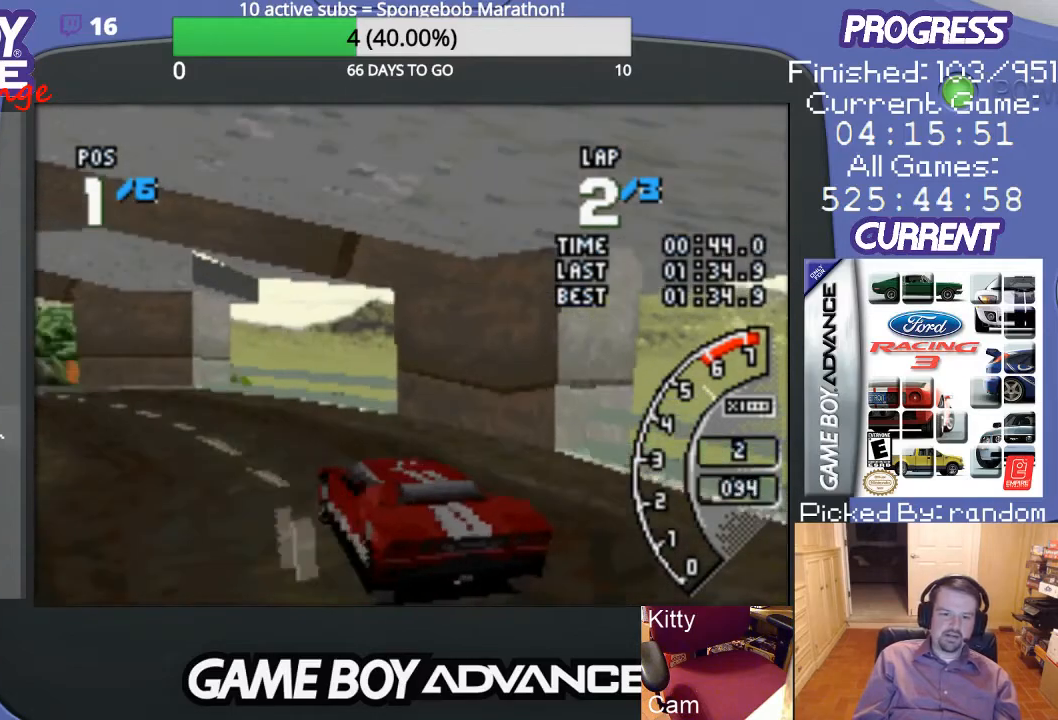
{"buttons": ["A"], "events": [[500, "DPAD_LEFT", "up"]]}
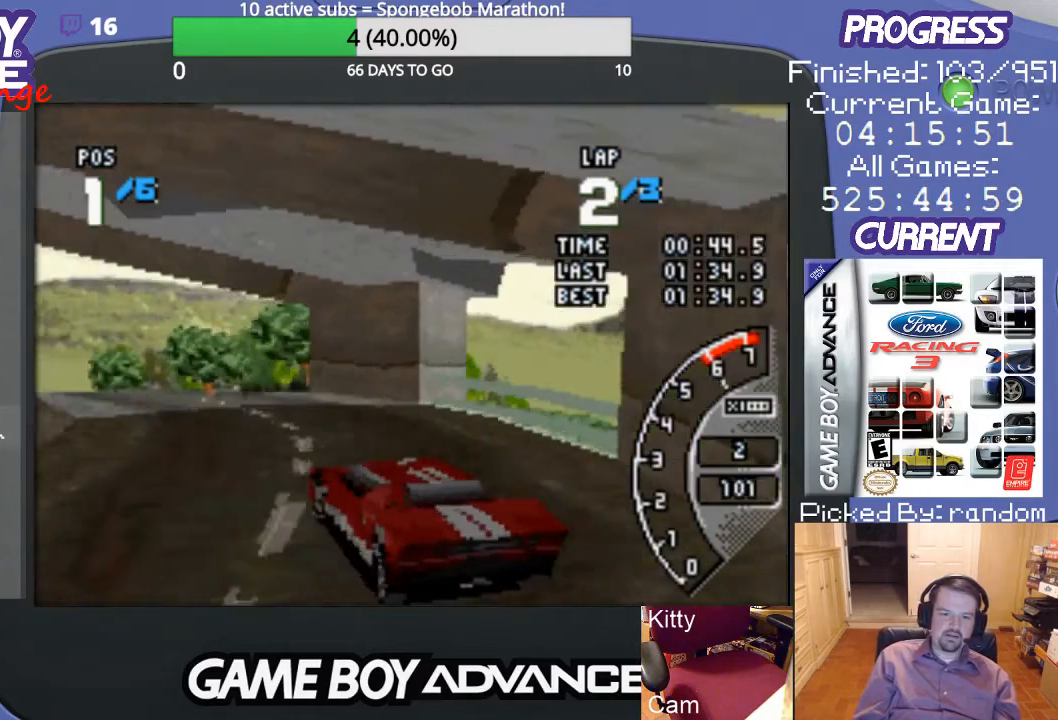
{"buttons": ["A"], "events": [[100, "DPAD_LEFT", "down"], [433, "DPAD_LEFT", "up"]]}
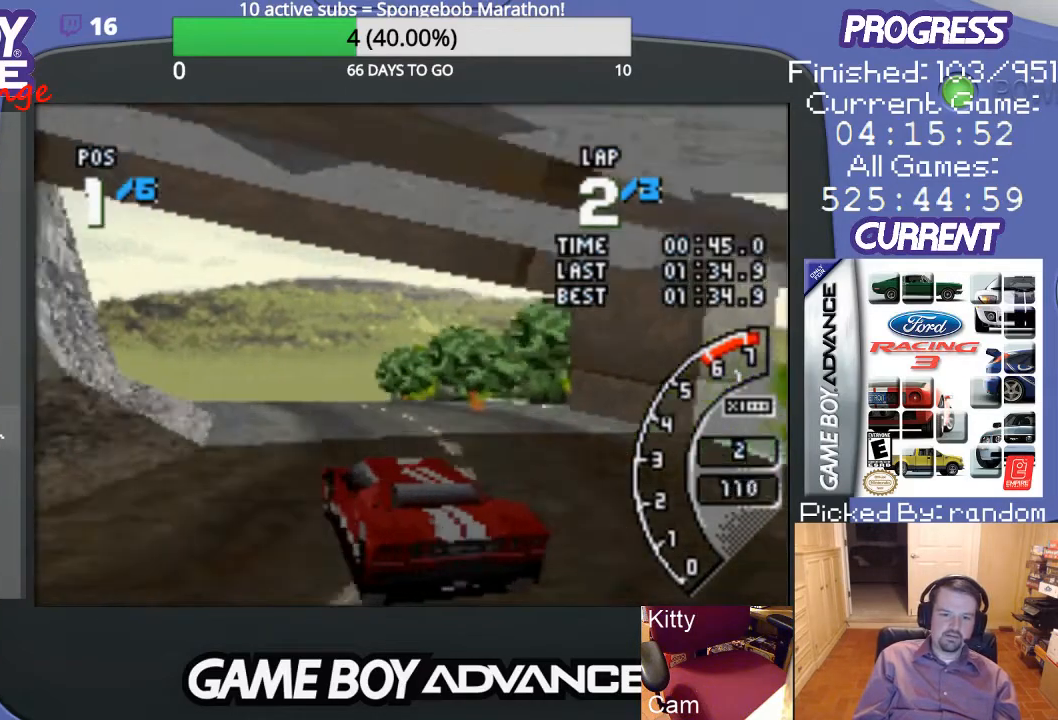
{"buttons": ["A"], "events": []}
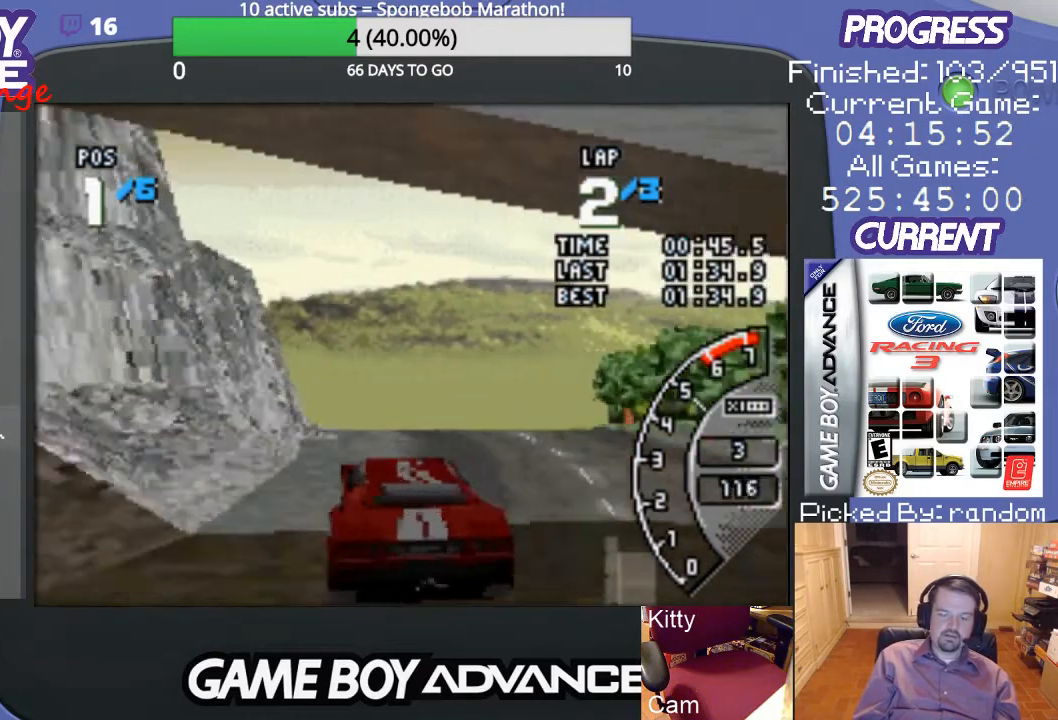
{"buttons": ["A"], "events": []}
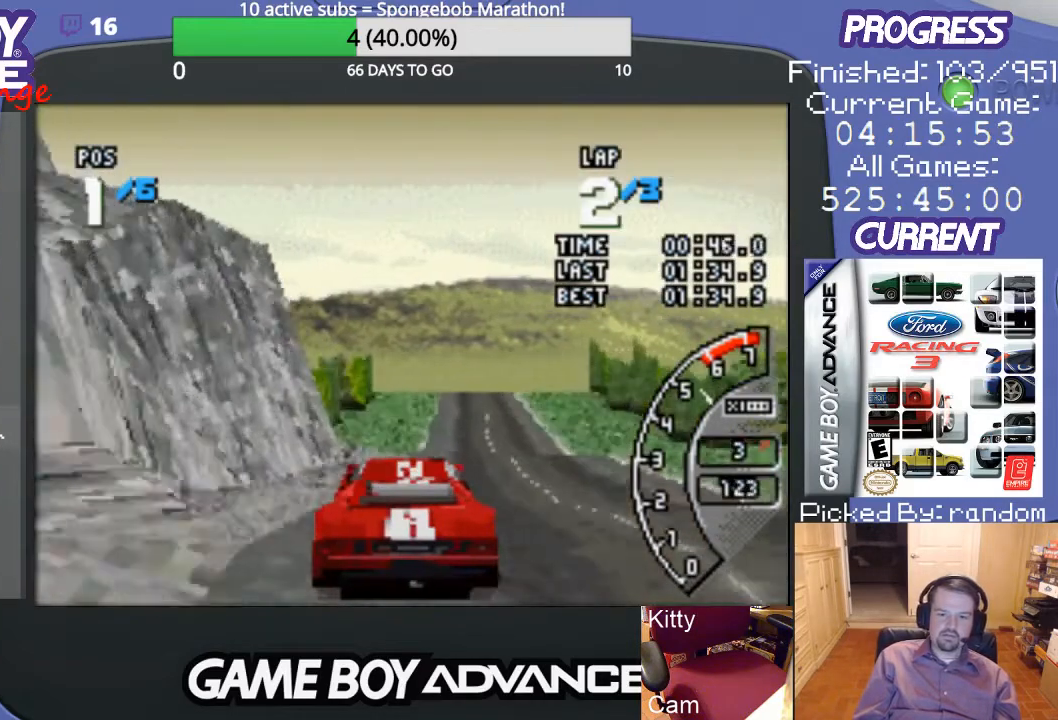
{"buttons": ["A"], "events": [[67, "DPAD_RIGHT", "down"], [233, "DPAD_RIGHT", "up"]]}
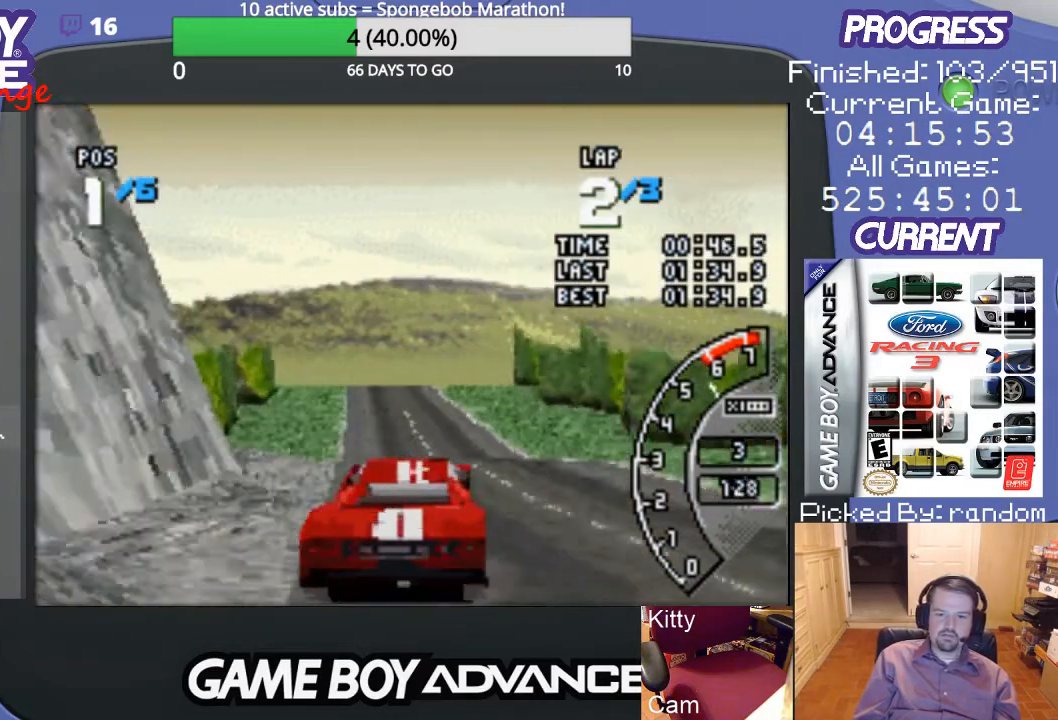
{"buttons": ["A", "DPAD_LEFT"], "events": [[333, "DPAD_LEFT", "down"]]}
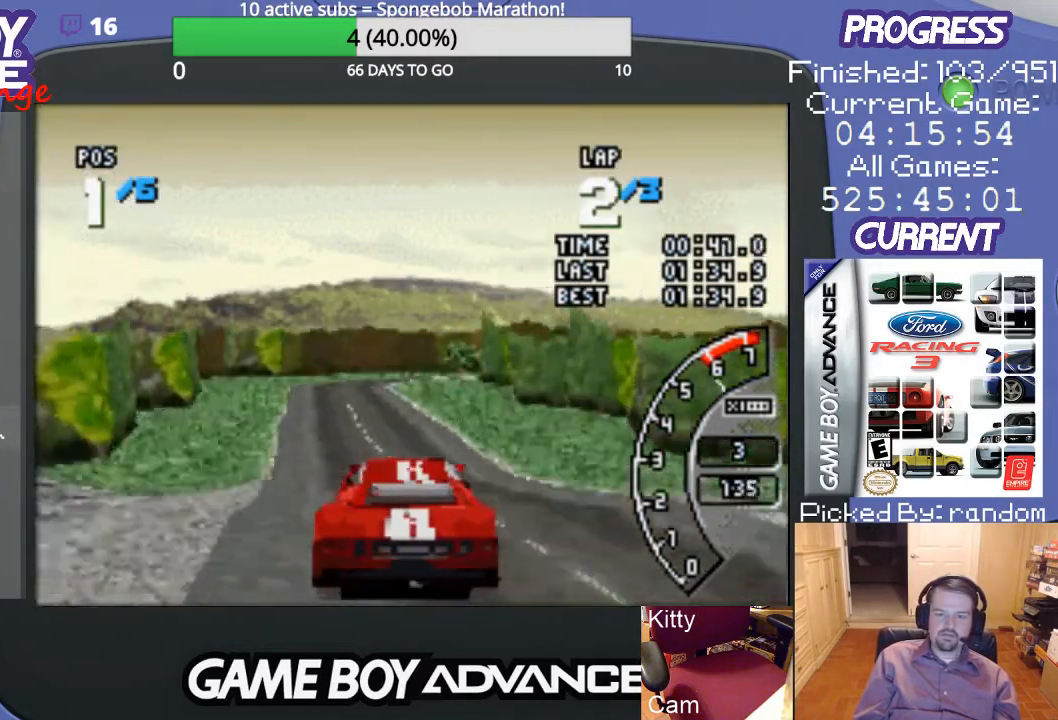
{"buttons": ["A"], "events": [[33, "DPAD_LEFT", "up"]]}
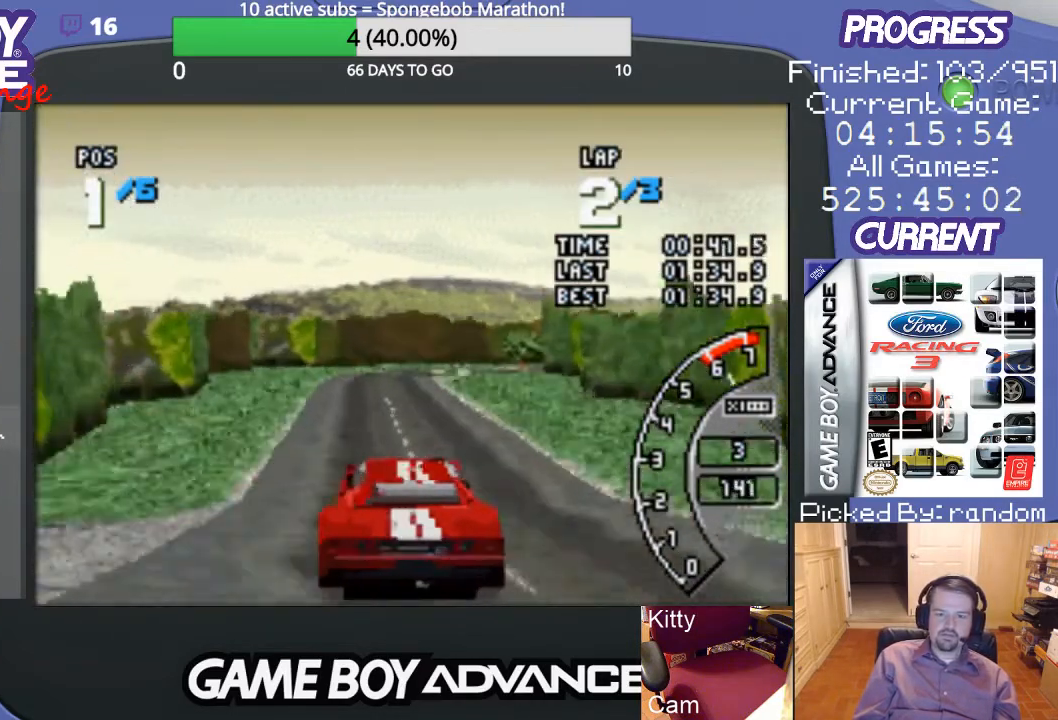
{"buttons": ["A"], "events": []}
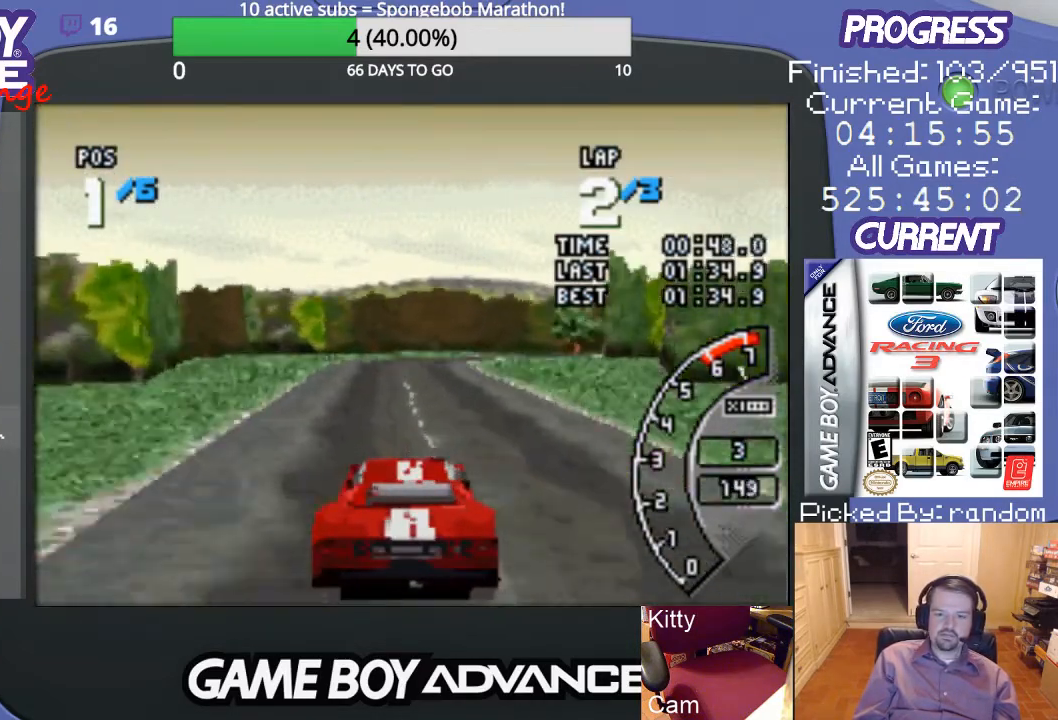
{"buttons": ["A"], "events": []}
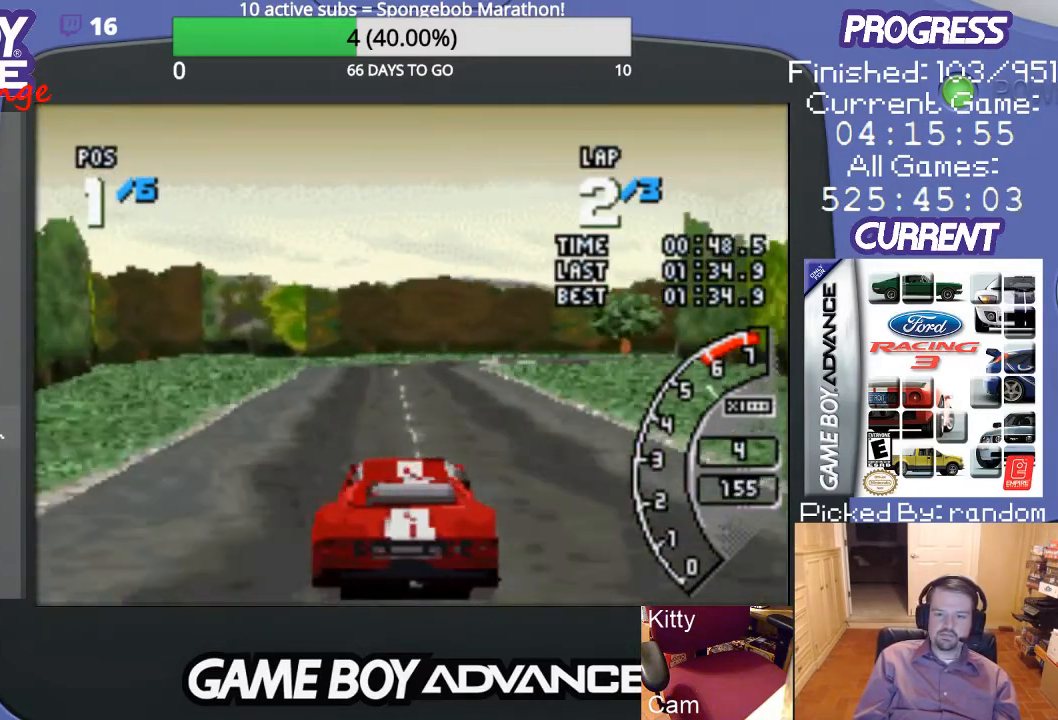
{"buttons": ["A", "DPAD_RIGHT"], "events": [[333, "DPAD_RIGHT", "down"]]}
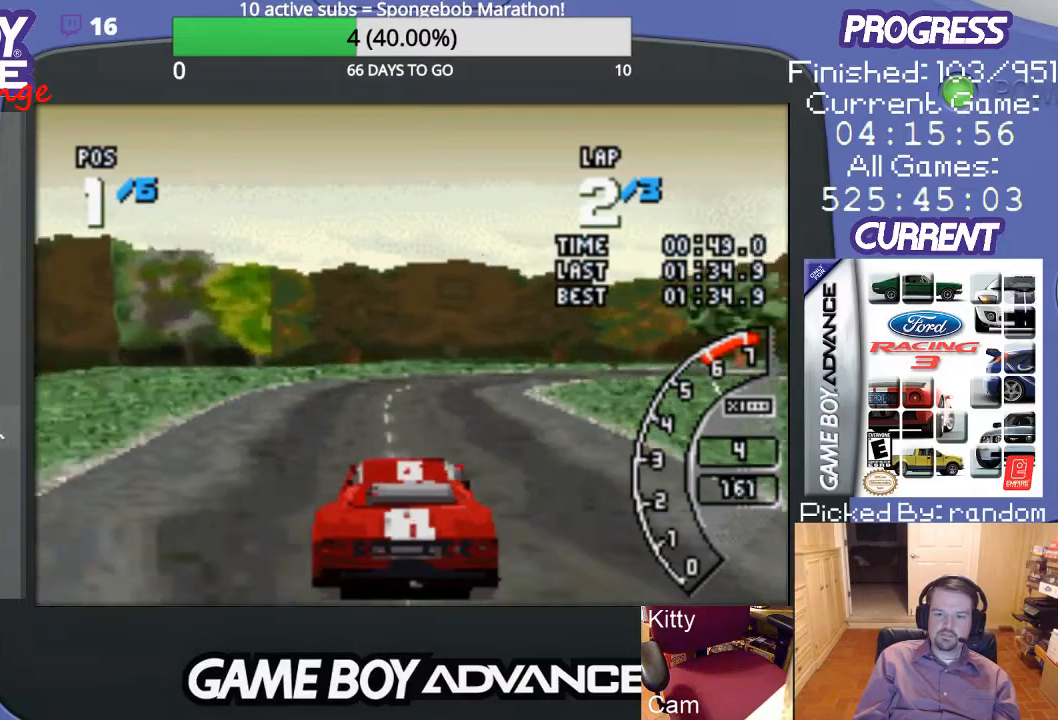
{"buttons": ["A"], "events": [[67, "A", "up"], [167, "A", "down"], [233, "A", "up"], [333, "A", "down"], [467, "DPAD_RIGHT", "up"]]}
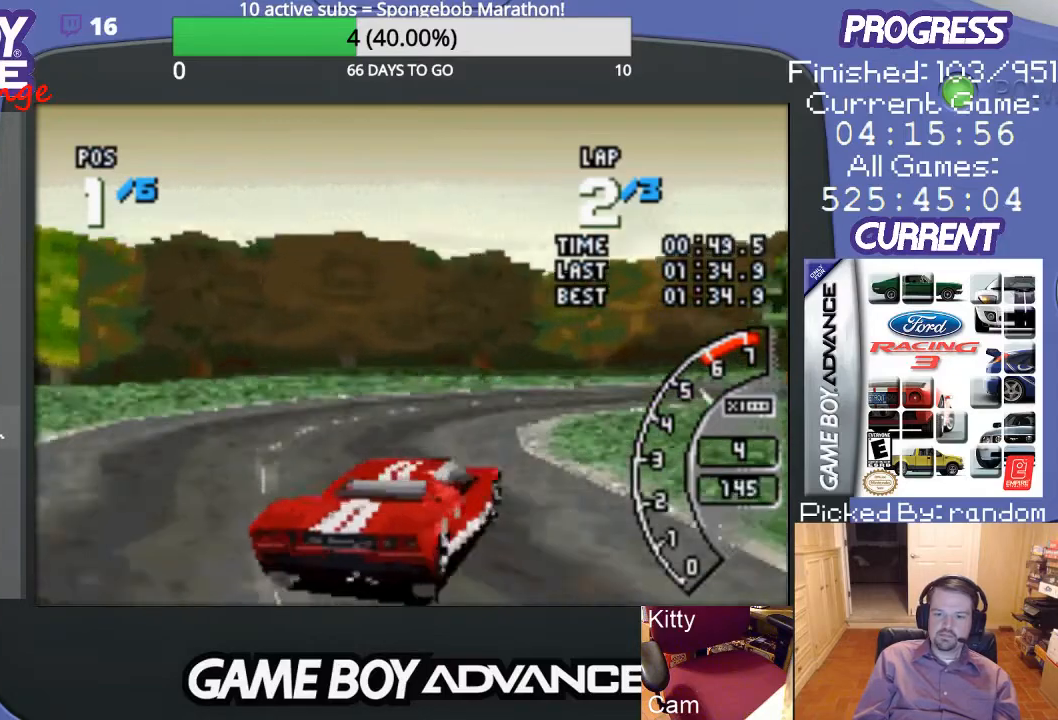
{"buttons": ["A", "DPAD_RIGHT"], "events": [[67, "DPAD_RIGHT", "down"], [367, "A", "up"], [500, "A", "down"]]}
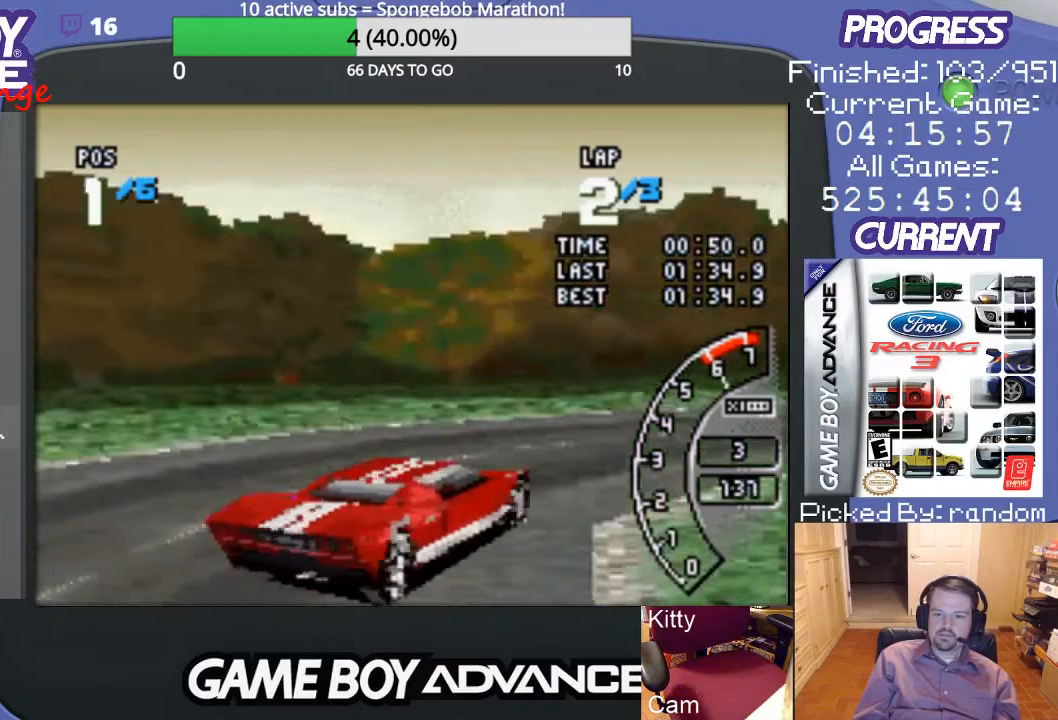
{"buttons": ["A", "DPAD_RIGHT"], "events": [[33, "A", "up"], [100, "DPAD_UP", "down"], [167, "A", "down"], [233, "A", "up"], [333, "A", "down"], [400, "A", "up"], [467, "A", "down"], [500, "DPAD_UP", "up"]]}
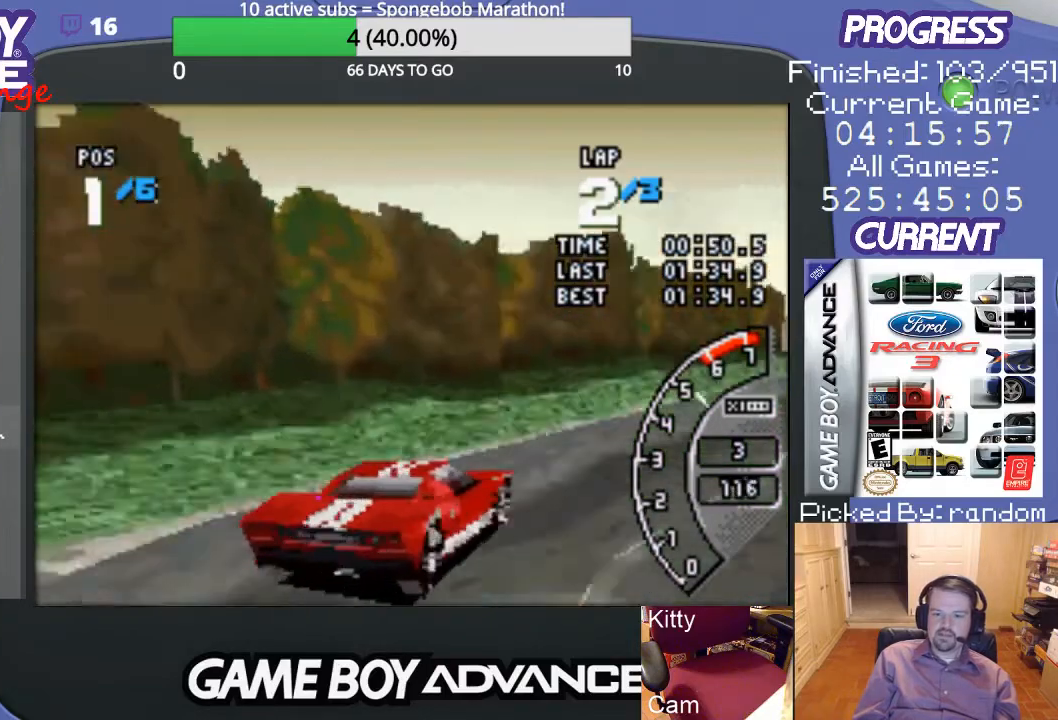
{"buttons": ["A", "DPAD_LEFT"], "events": [[167, "DPAD_RIGHT", "up"], [367, "DPAD_LEFT", "down"]]}
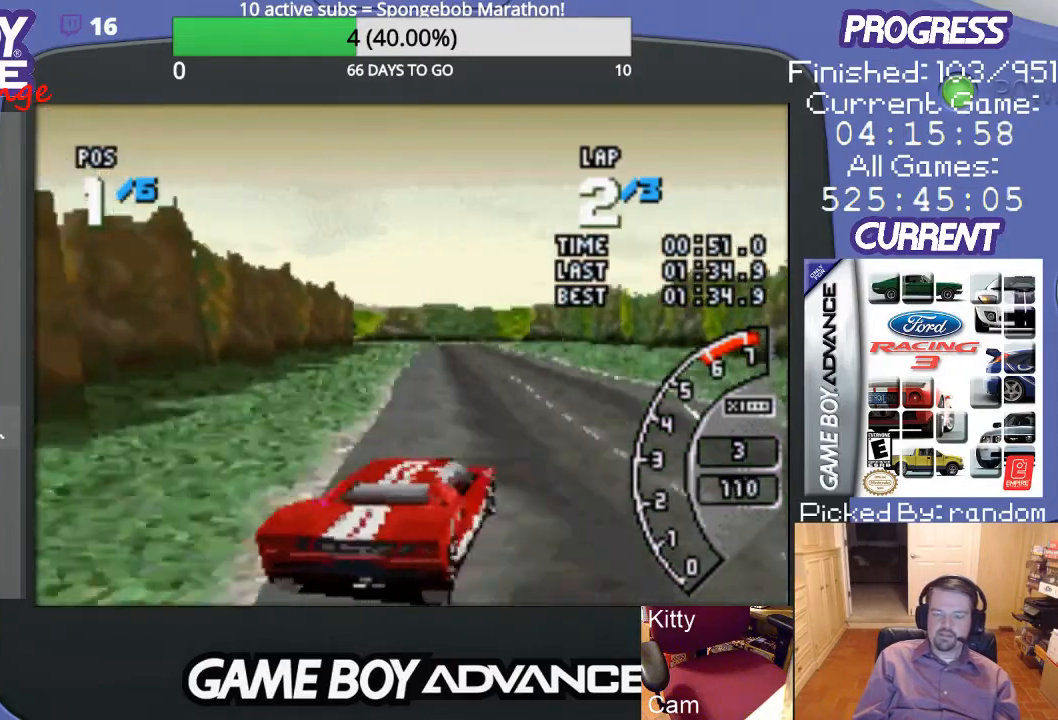
{"buttons": ["A"], "events": [[233, "DPAD_LEFT", "up"]]}
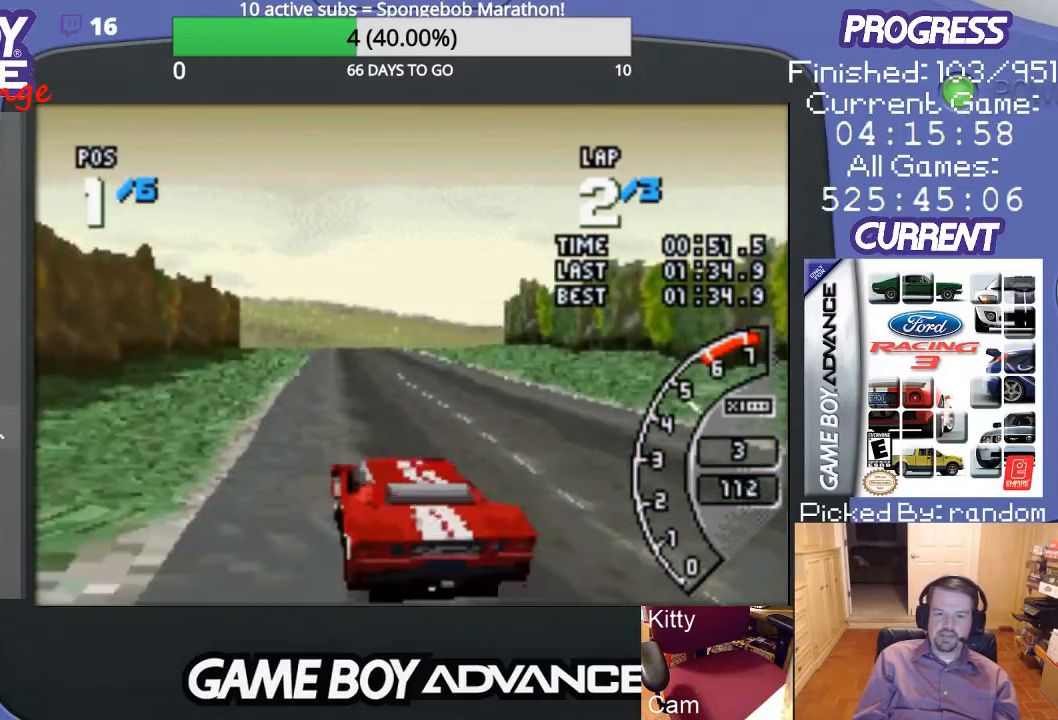
{"buttons": ["A"], "events": [[300, "DPAD_RIGHT", "down"], [367, "DPAD_RIGHT", "up"]]}
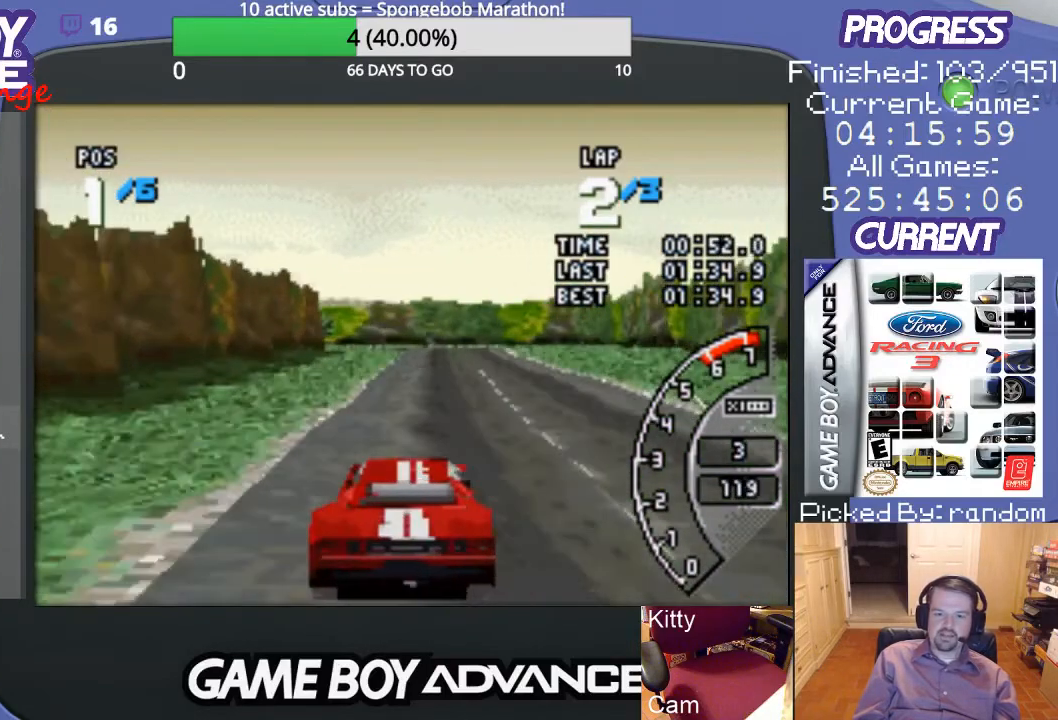
{"buttons": ["A"], "events": [[133, "DPAD_RIGHT", "down"], [267, "DPAD_RIGHT", "up"]]}
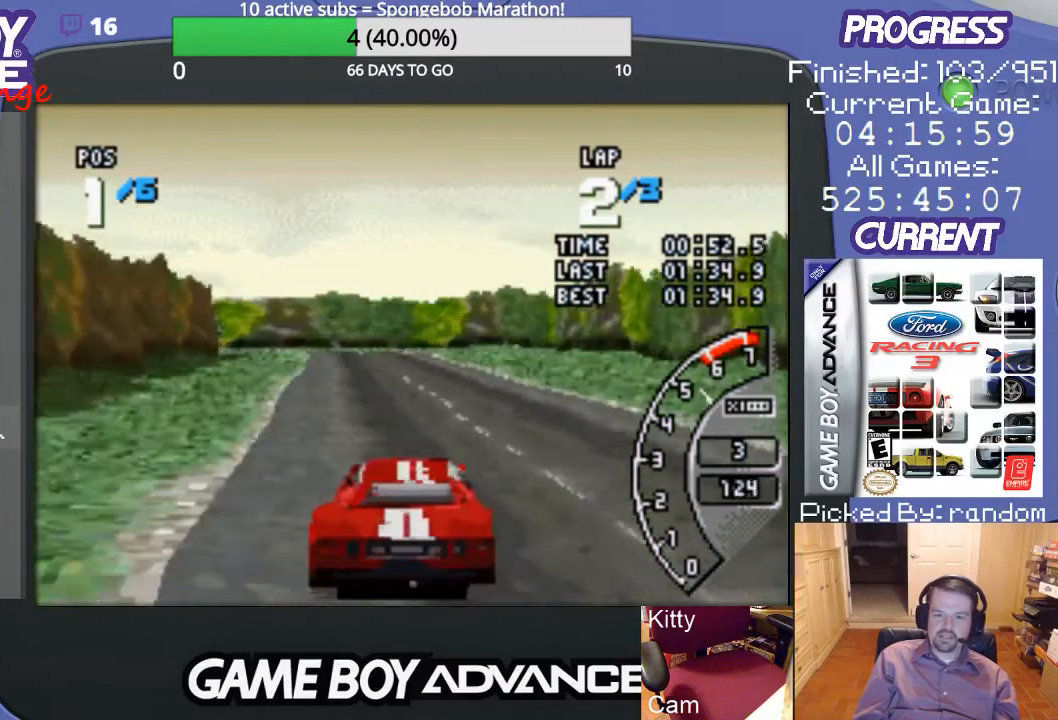
{"buttons": ["A", "DPAD_LEFT"], "events": [[433, "DPAD_LEFT", "down"]]}
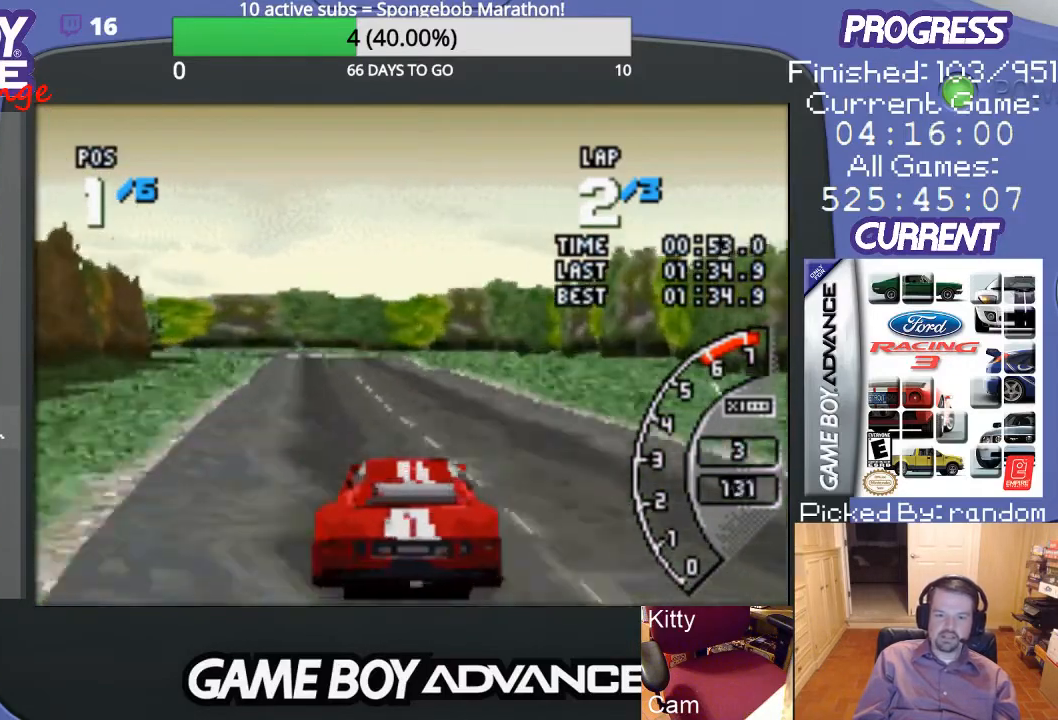
{"buttons": ["A"], "events": [[33, "DPAD_LEFT", "up"]]}
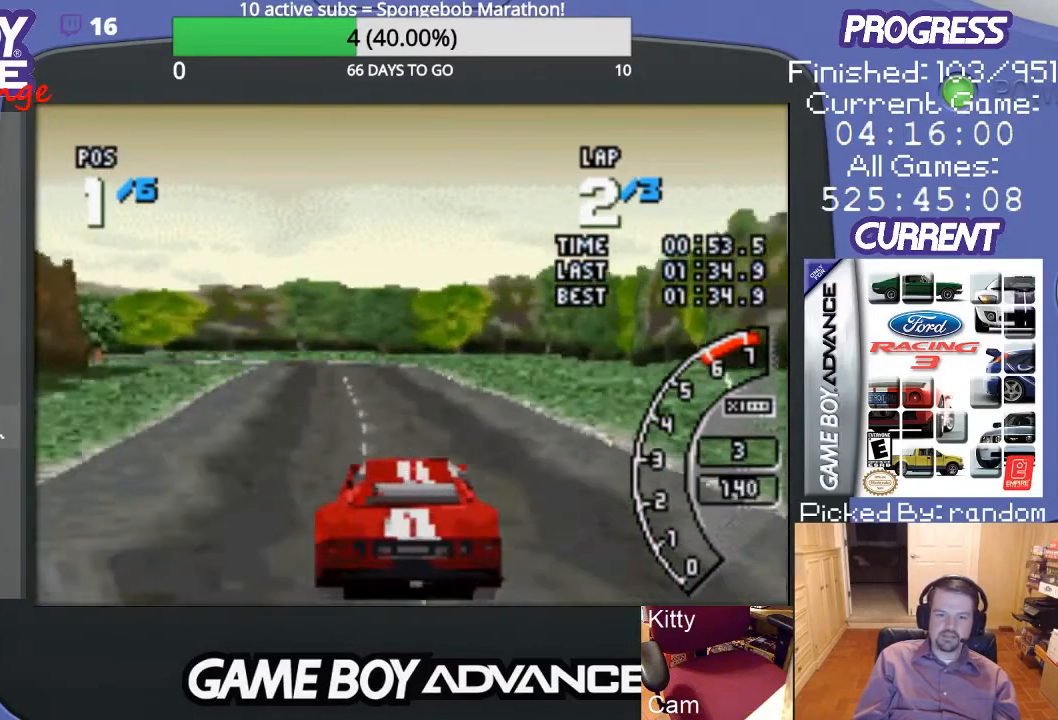
{"buttons": ["A"], "events": [[200, "DPAD_LEFT", "down"], [500, "DPAD_LEFT", "up"]]}
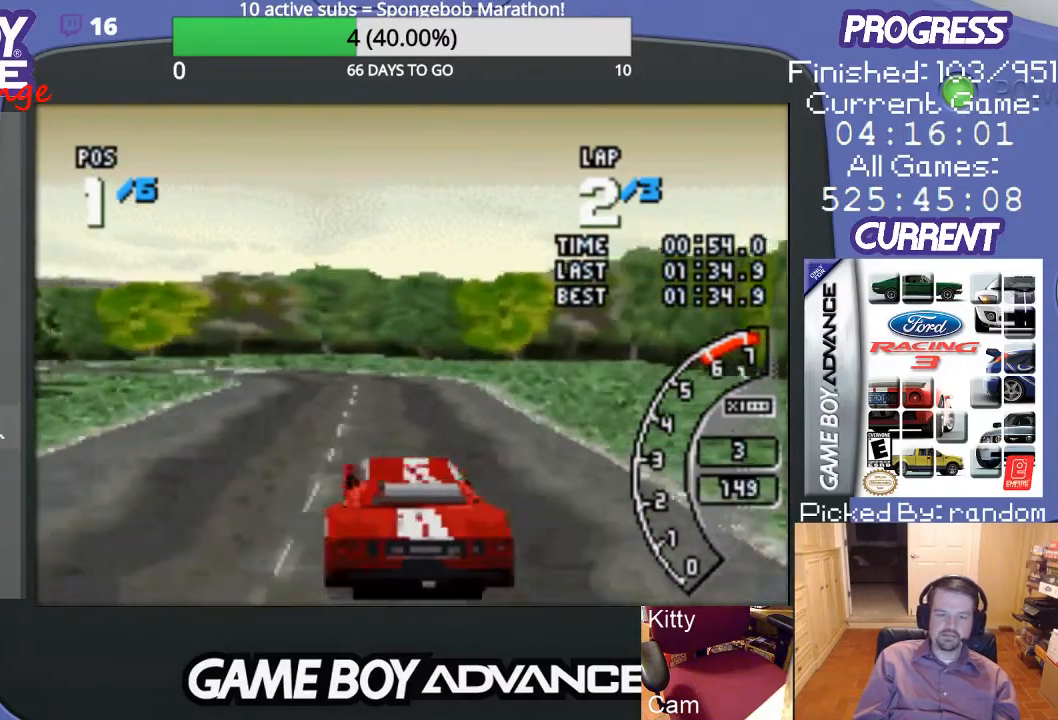
{"buttons": ["DPAD_LEFT"], "events": [[100, "DPAD_LEFT", "down"], [233, "A", "up"], [300, "DPAD_LEFT", "up"], [333, "A", "down"], [333, "DPAD_LEFT", "down"], [467, "A", "up"]]}
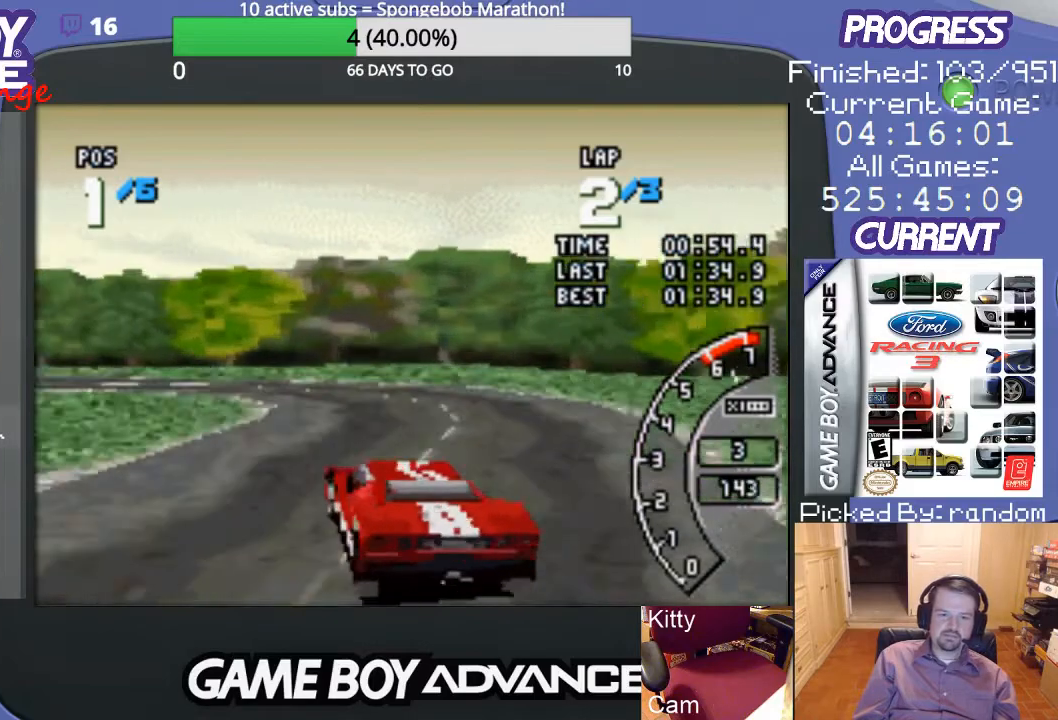
{"buttons": ["A", "DPAD_LEFT"], "events": [[67, "A", "down"]]}
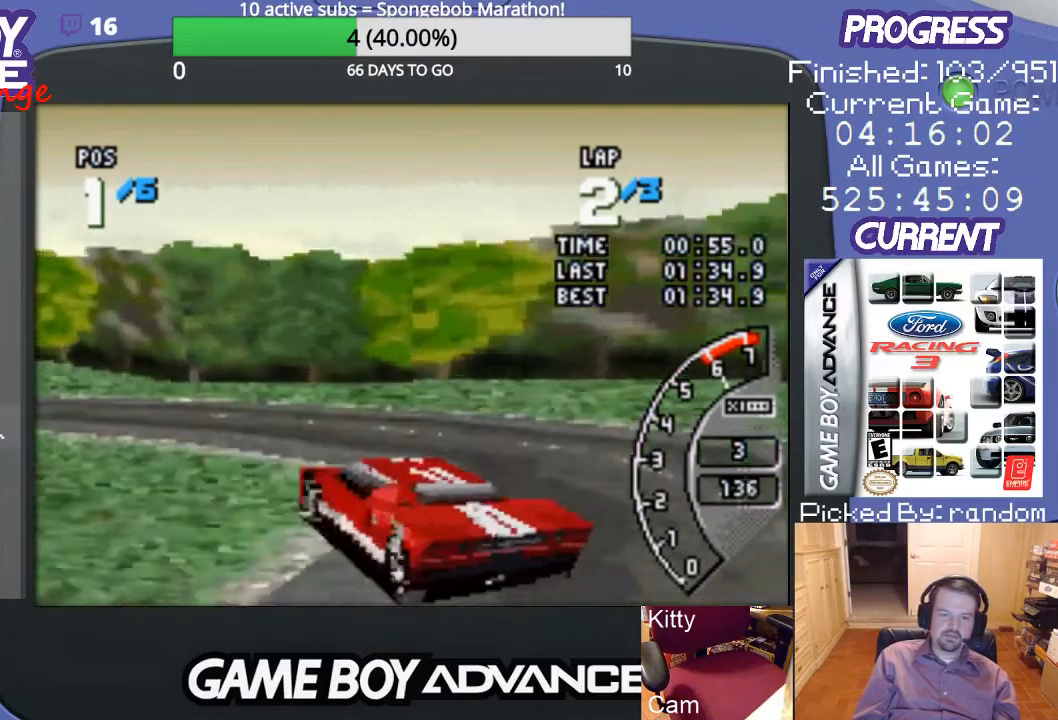
{"buttons": ["DPAD_LEFT"], "events": [[100, "A", "up"]]}